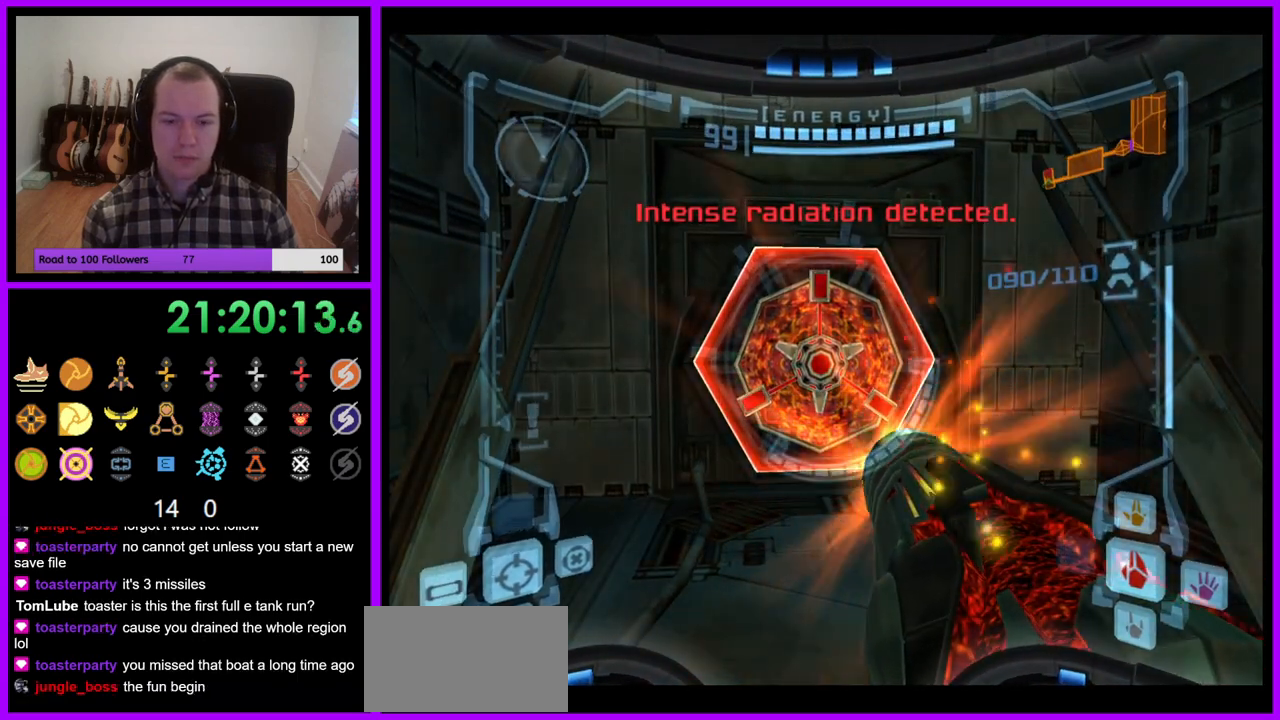
Gameplay with a controller (Nintendo layout); each line is a JSON object with the inputs held at the frame after it. "events" lists button and stick changes between this image and that frame as [ms after this image, input, new state], when the widget could be followed in between. Not read: L3 R3.
{"buttons": ["A", "L1"], "left_stick": "center", "right_stick": "center", "events": [[83, "Y", "up"], [300, "left_stick", "up"], [483, "left_stick", "center"]]}
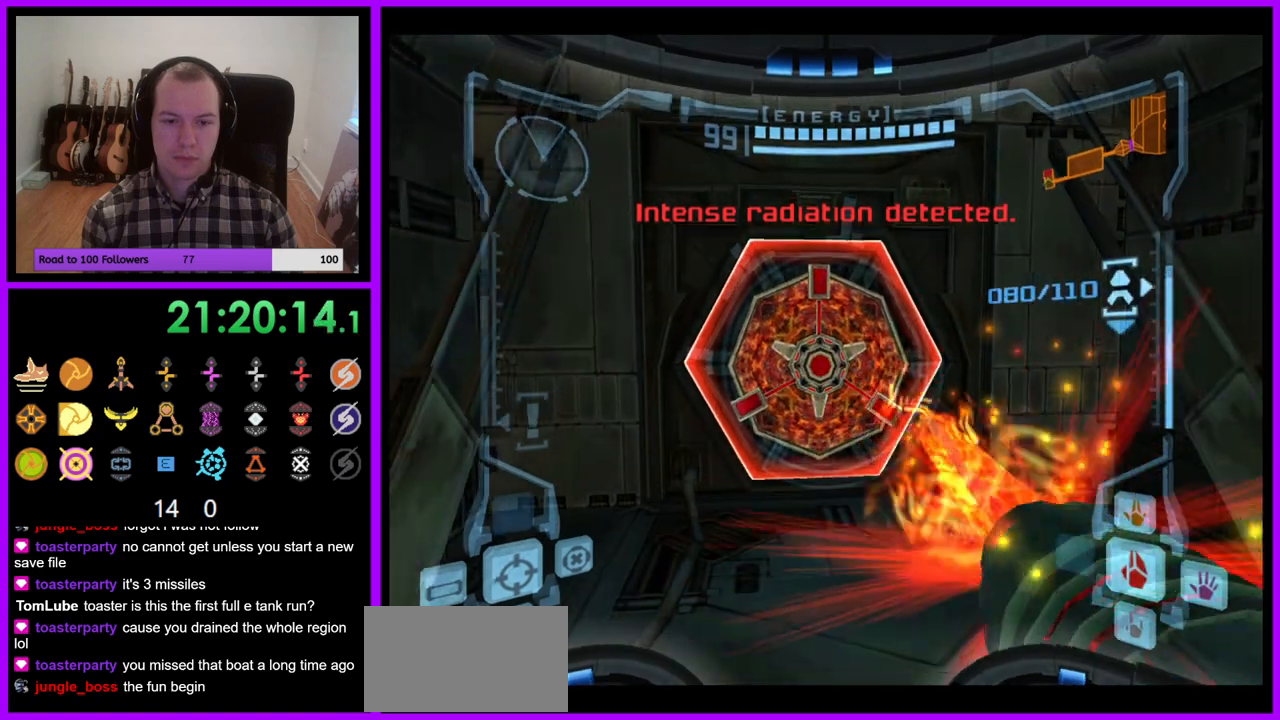
{"buttons": [], "left_stick": "up", "right_stick": "center", "events": [[283, "A", "up"], [350, "L1", "up"], [450, "left_stick", "up"]]}
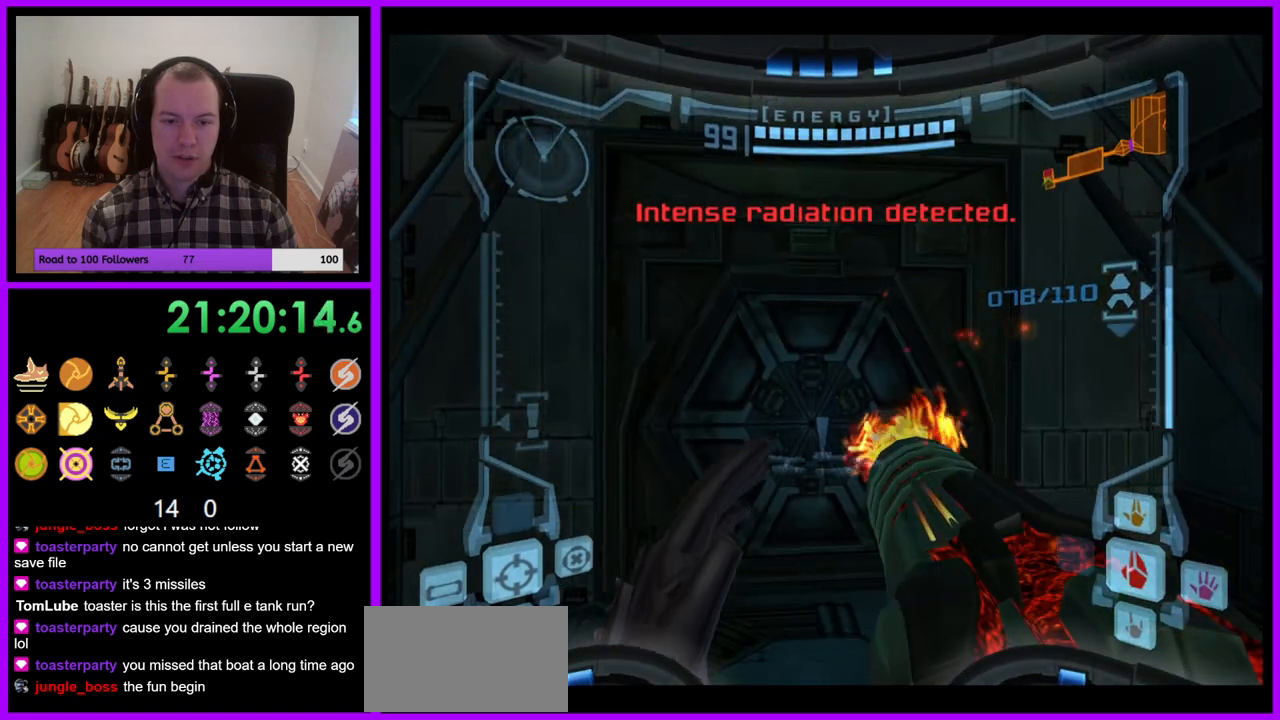
{"buttons": ["L1"], "left_stick": "down", "right_stick": "center", "events": [[317, "left_stick", "center"], [450, "left_stick", "down"], [467, "L1", "down"]]}
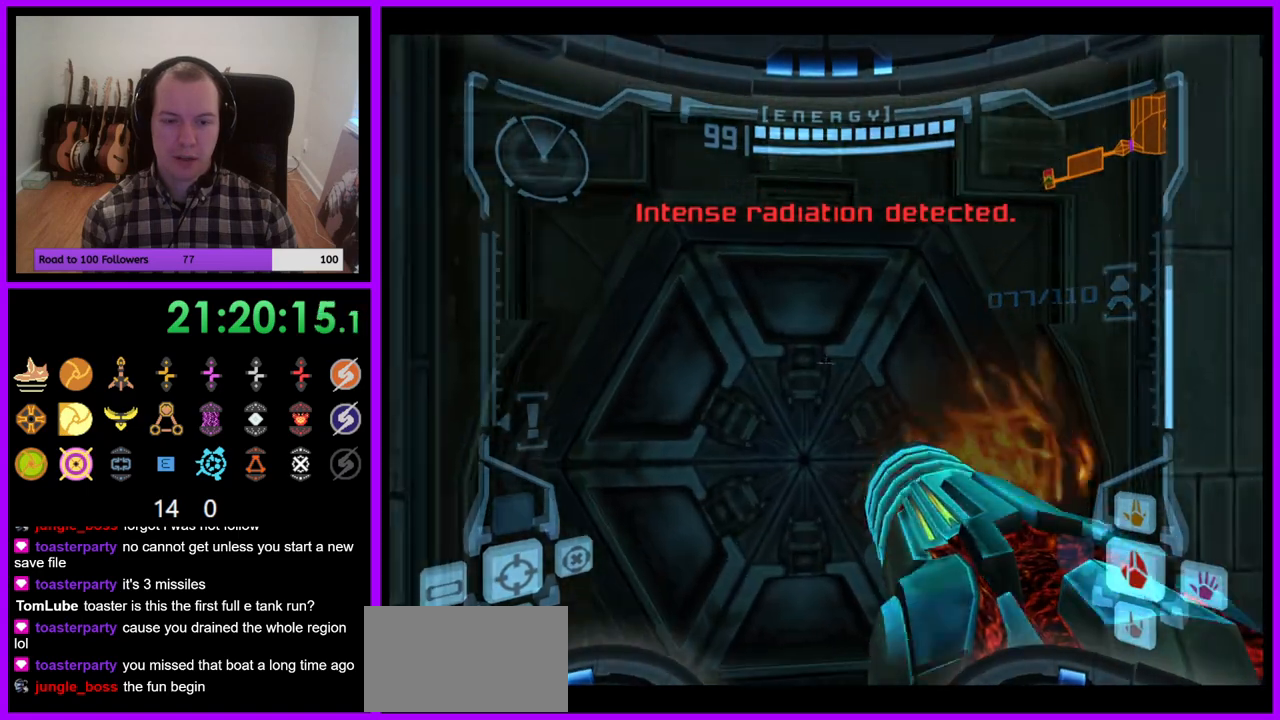
{"buttons": ["L1"], "left_stick": "center", "right_stick": "center", "events": [[83, "left_stick", "center"], [283, "right_stick", "up"], [450, "right_stick", "center"]]}
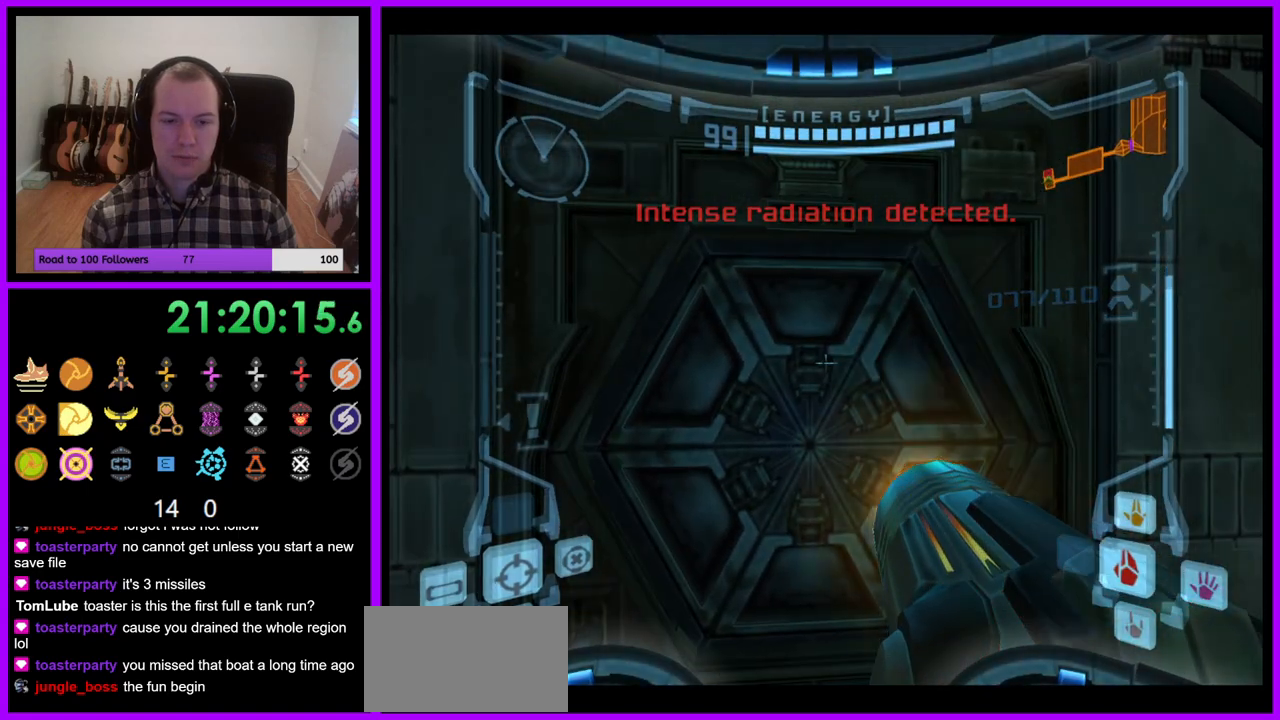
{"buttons": ["L1"], "left_stick": "center", "right_stick": "center", "events": [[183, "left_stick", "up"], [350, "left_stick", "center"]]}
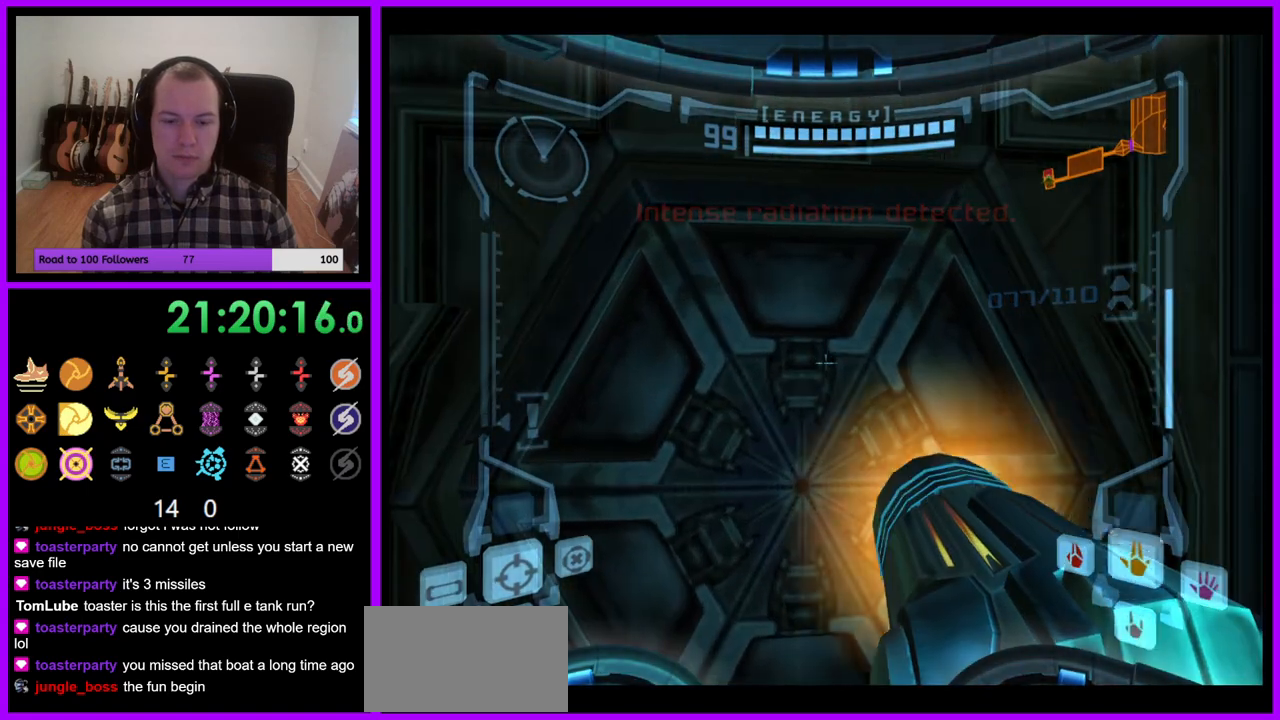
{"buttons": ["A"], "left_stick": "center", "right_stick": "center", "events": [[50, "L1", "up"], [317, "left_stick", "down"], [467, "left_stick", "center"], [500, "A", "down"]]}
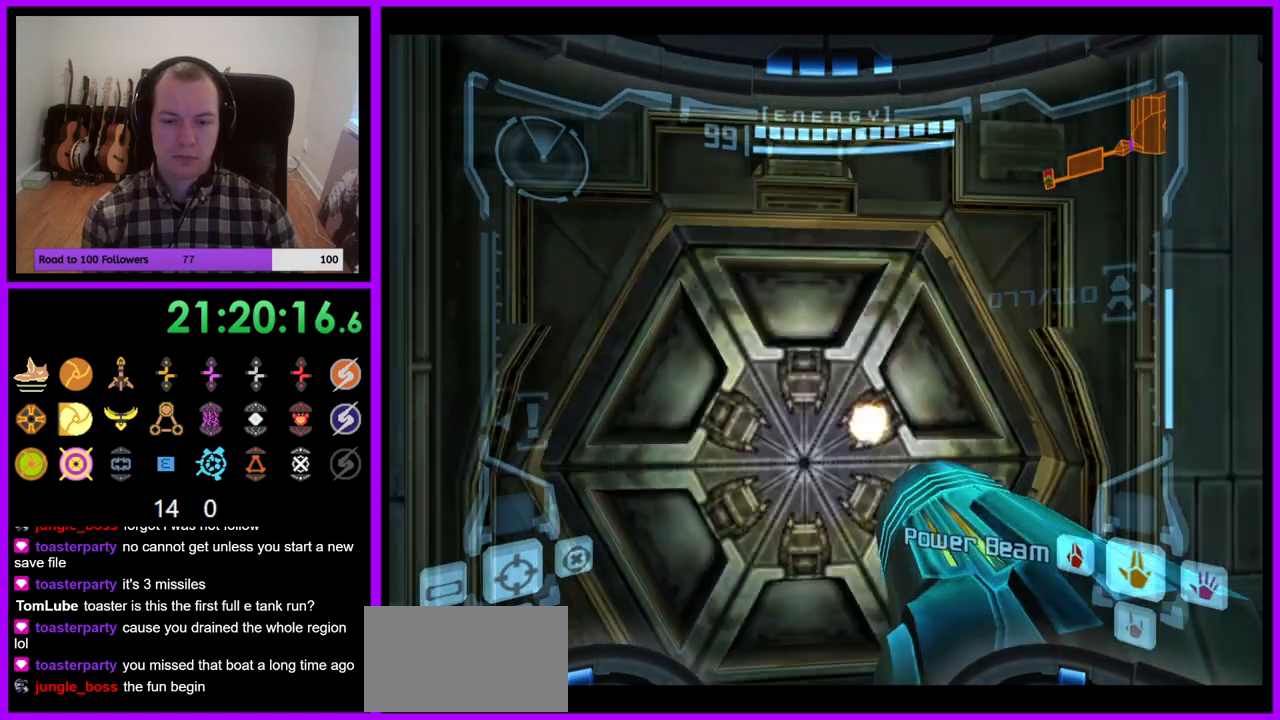
{"buttons": [], "left_stick": "center", "right_stick": "center", "events": [[83, "A", "up"], [367, "A", "down"], [417, "A", "up"]]}
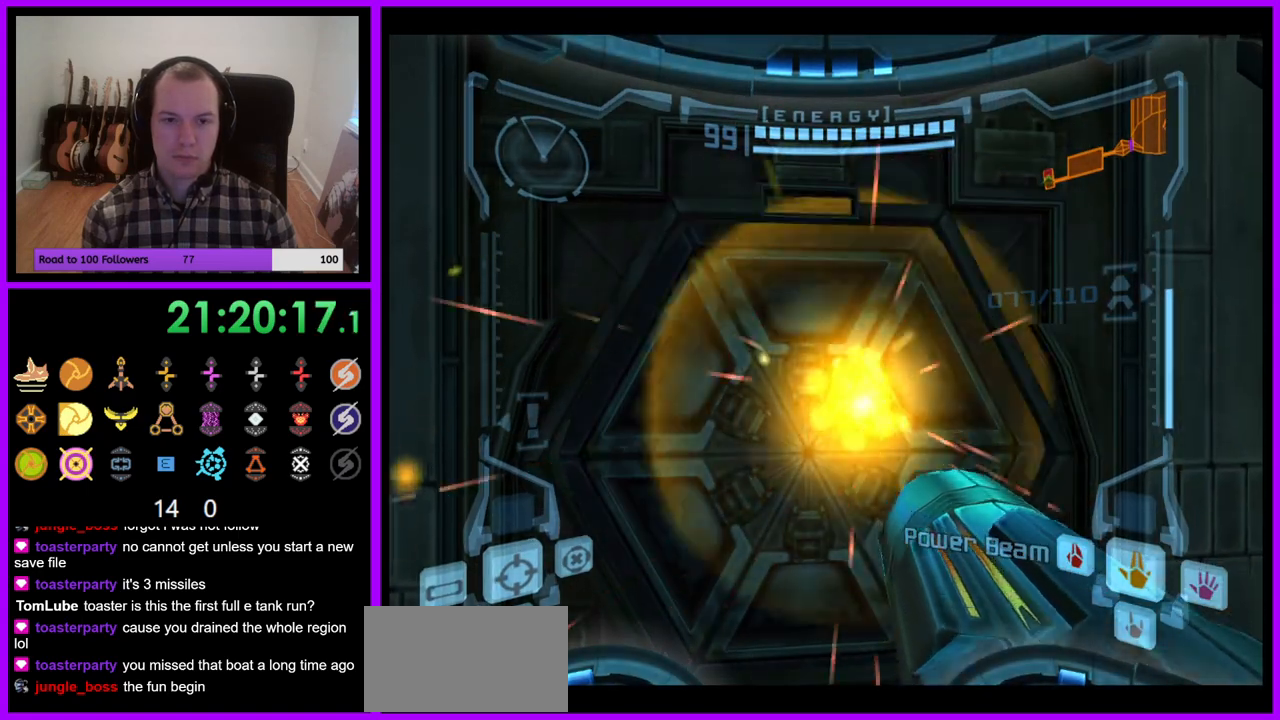
{"buttons": [], "left_stick": "center", "right_stick": "center", "events": [[17, "A", "down"], [83, "A", "up"], [183, "A", "down"], [250, "A", "up"]]}
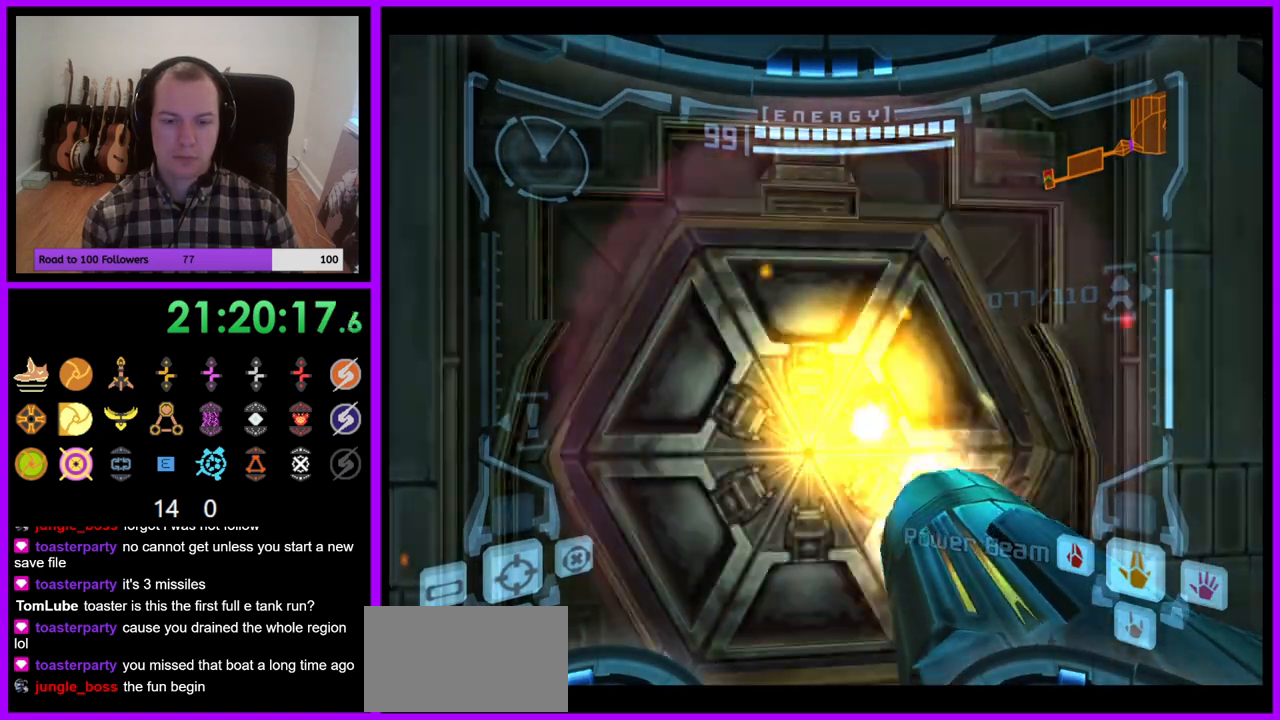
{"buttons": [], "left_stick": "center", "right_stick": "center", "events": [[17, "A", "down"], [100, "A", "up"], [350, "A", "down"], [433, "A", "up"]]}
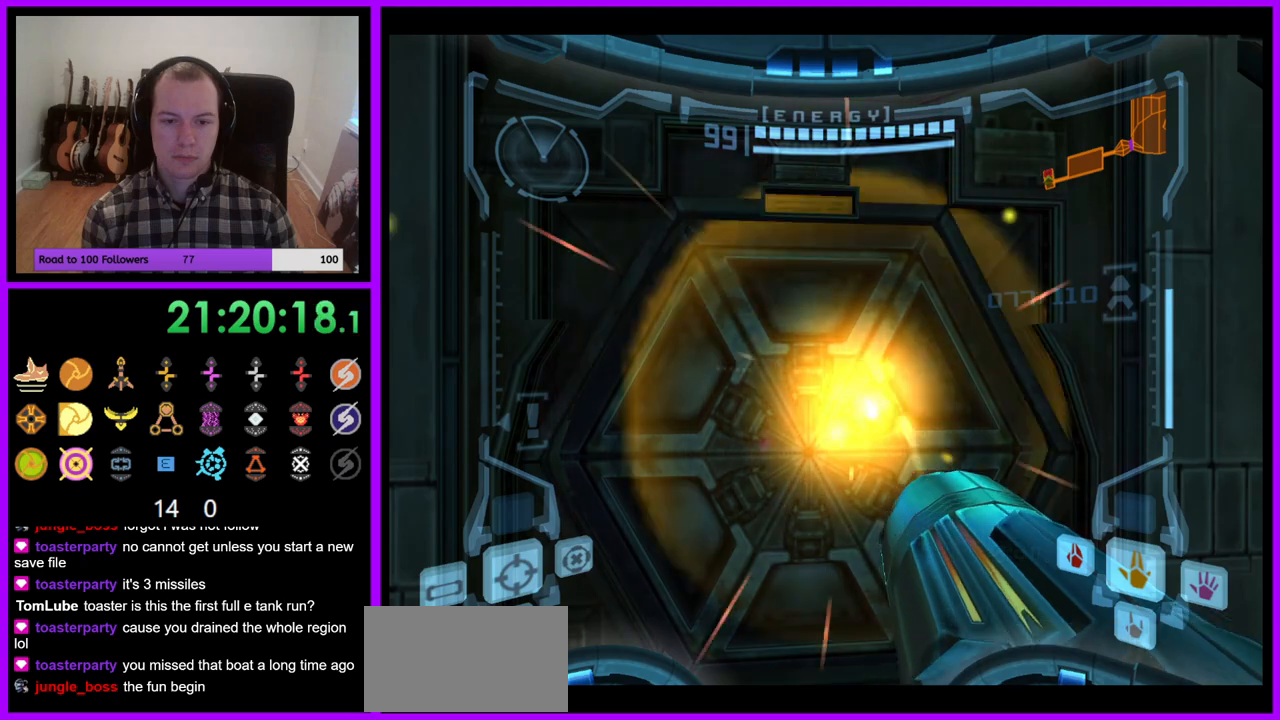
{"buttons": [], "left_stick": "center", "right_stick": "center", "events": [[33, "A", "down"], [83, "A", "up"], [283, "A", "down"], [350, "A", "up"]]}
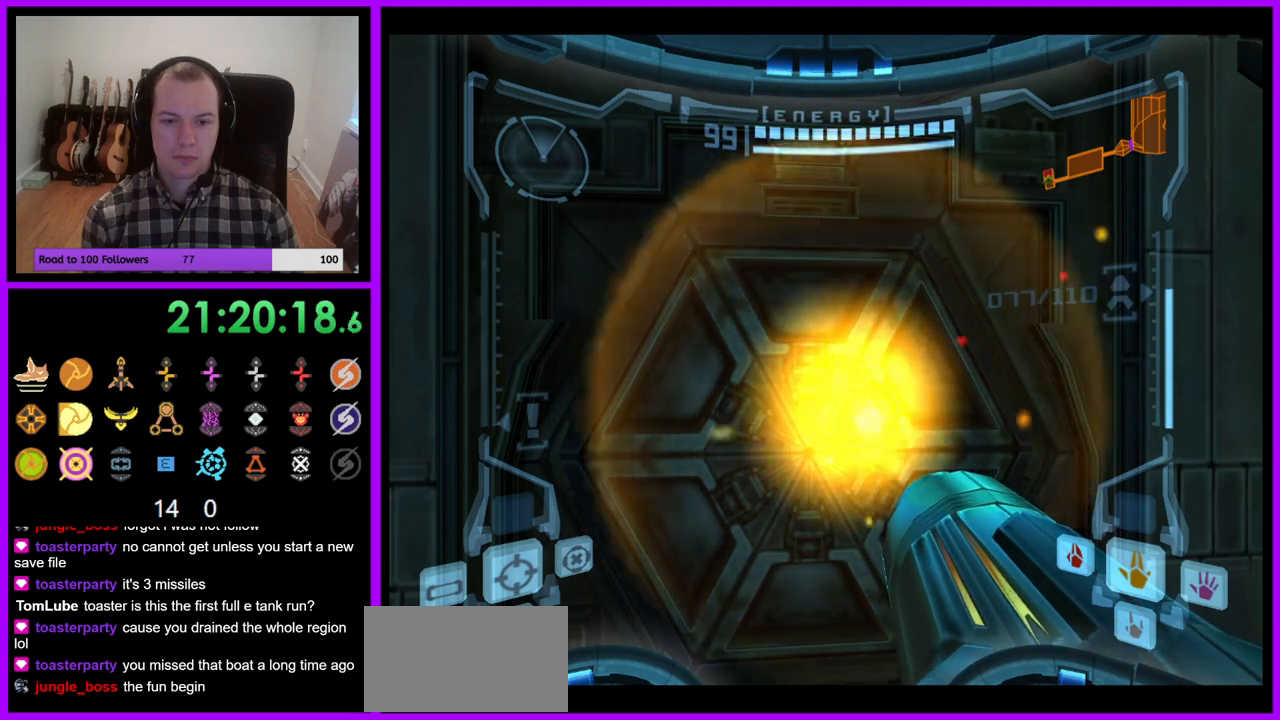
{"buttons": [], "left_stick": "center", "right_stick": "center", "events": [[100, "A", "down"], [183, "A", "up"]]}
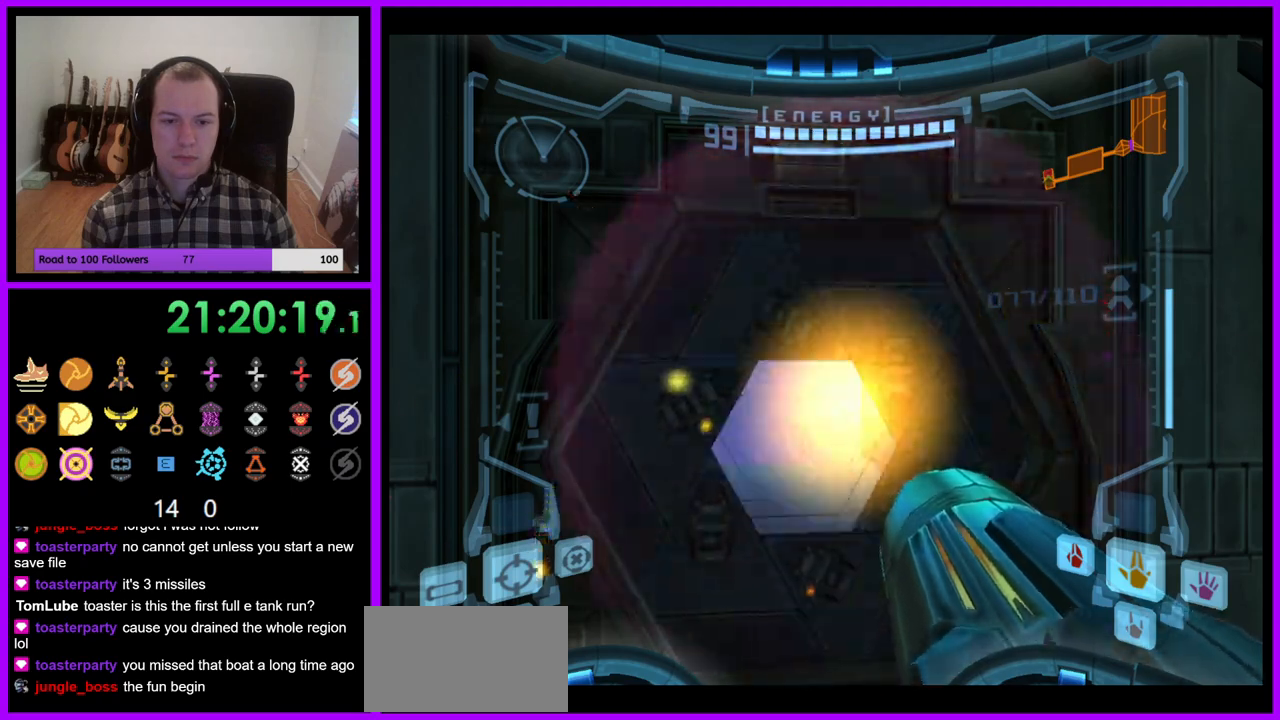
{"buttons": ["L1"], "left_stick": "up", "right_stick": "center", "events": [[17, "L1", "down"], [17, "left_stick", "up"]]}
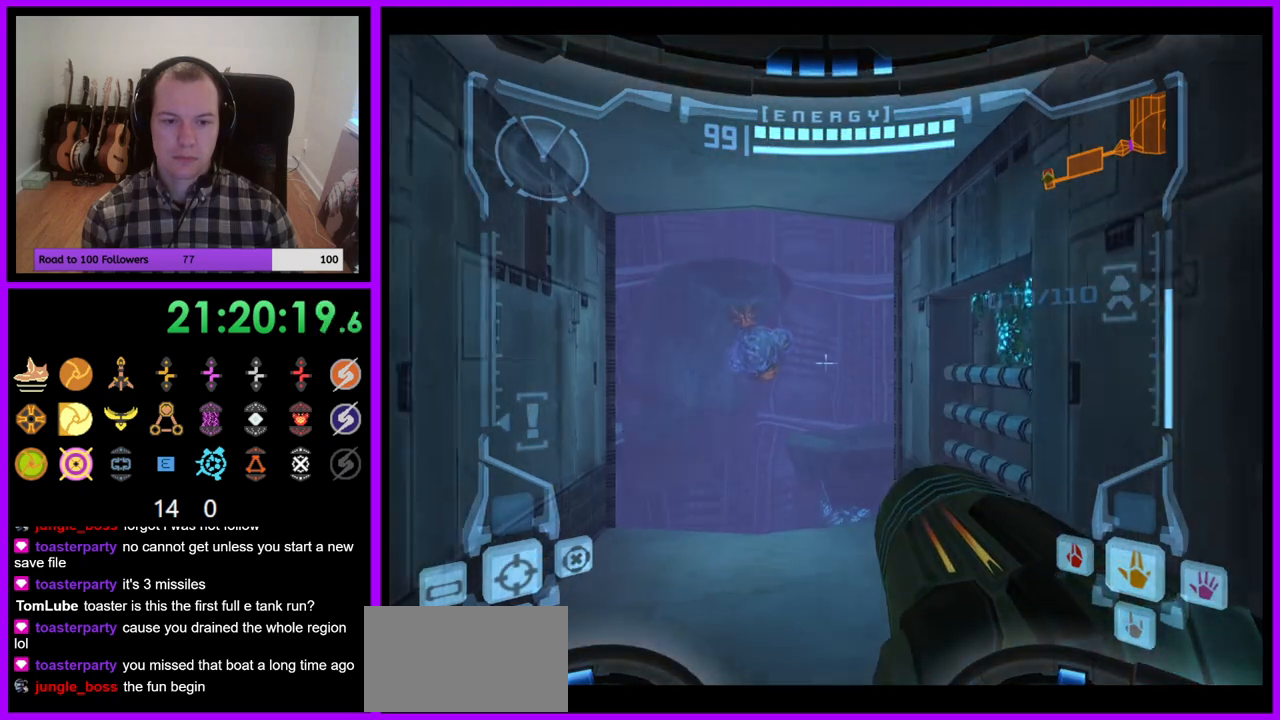
{"buttons": ["L1"], "left_stick": "up", "right_stick": "center", "events": []}
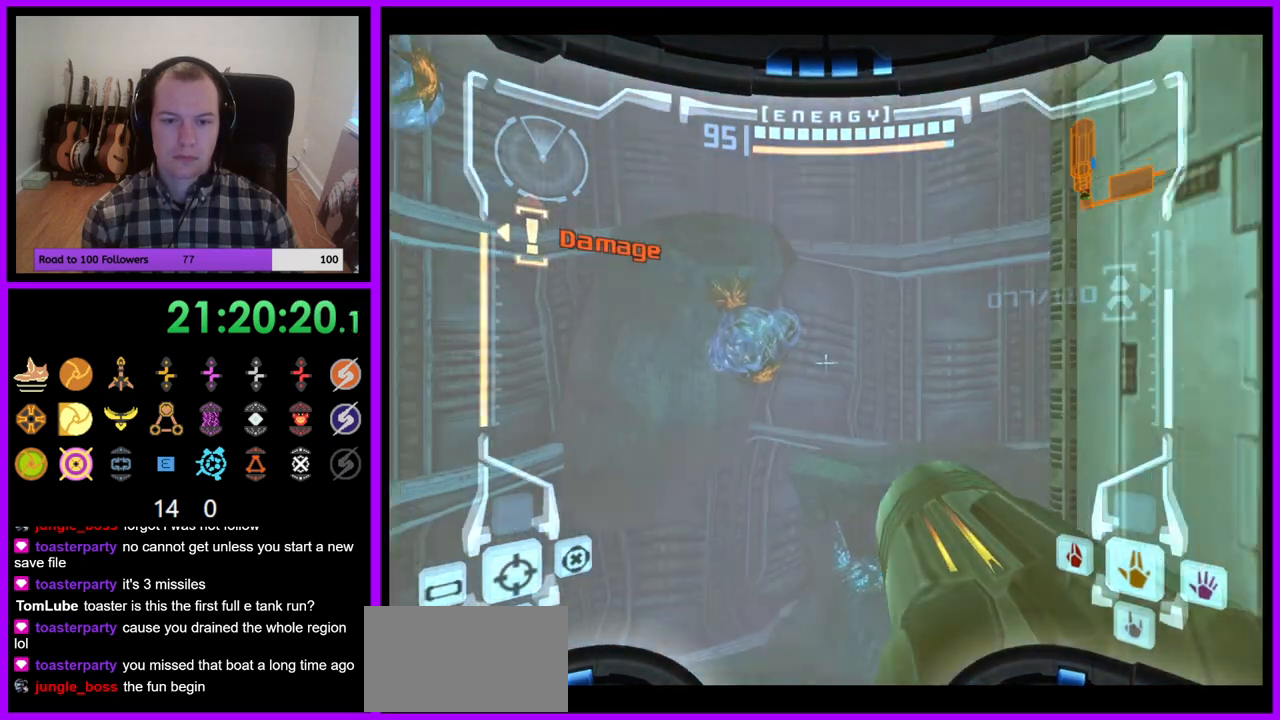
{"buttons": [], "left_stick": "up", "right_stick": "center", "events": [[183, "Z", "down"], [250, "B", "down"], [300, "Z", "up"], [367, "B", "up"], [500, "L1", "up"]]}
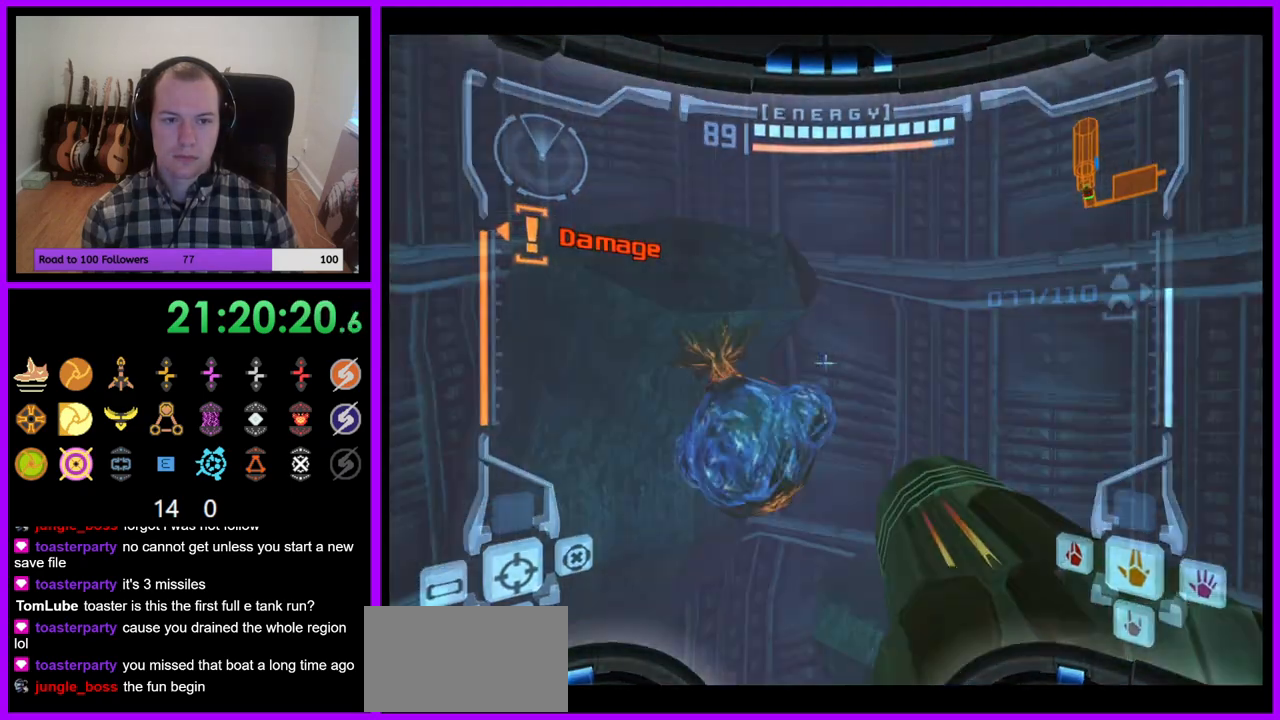
{"buttons": ["Z"], "left_stick": "left", "right_stick": "center", "events": [[50, "left_stick", "up-left"], [300, "B", "down"], [417, "B", "up"], [417, "left_stick", "left"], [467, "Z", "down"]]}
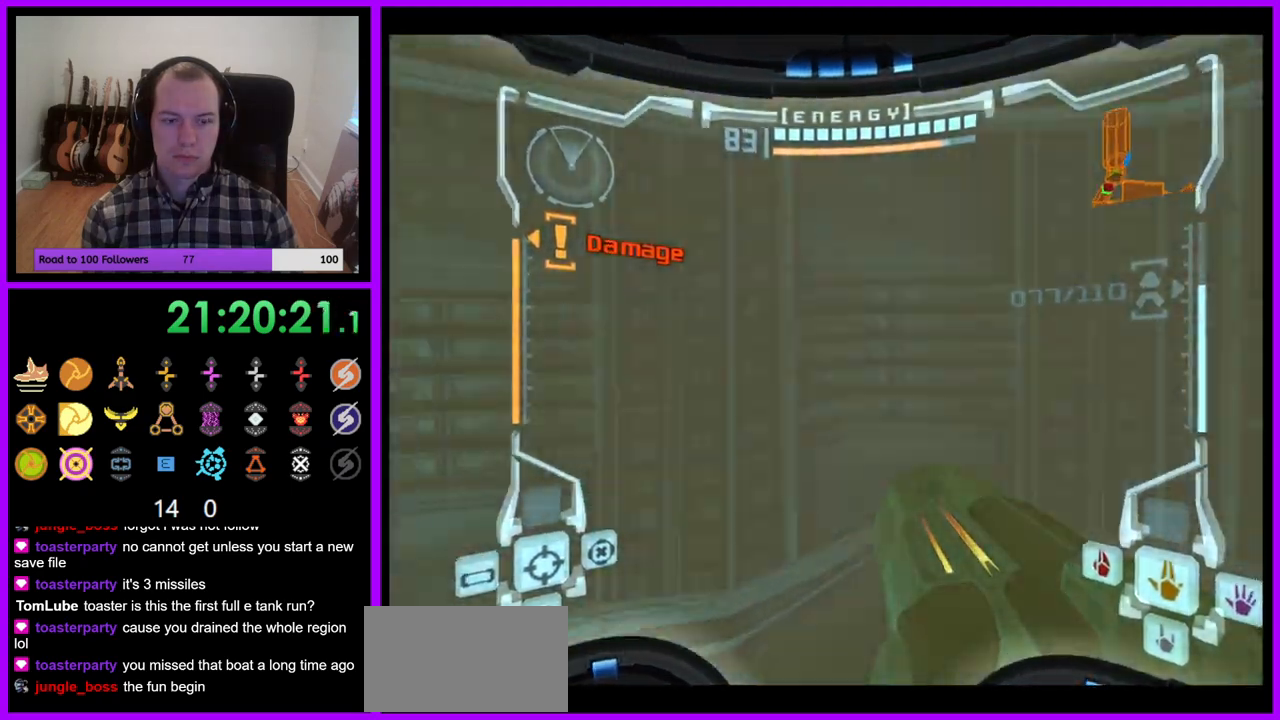
{"buttons": [], "left_stick": "left", "right_stick": "center", "events": [[17, "Z", "up"]]}
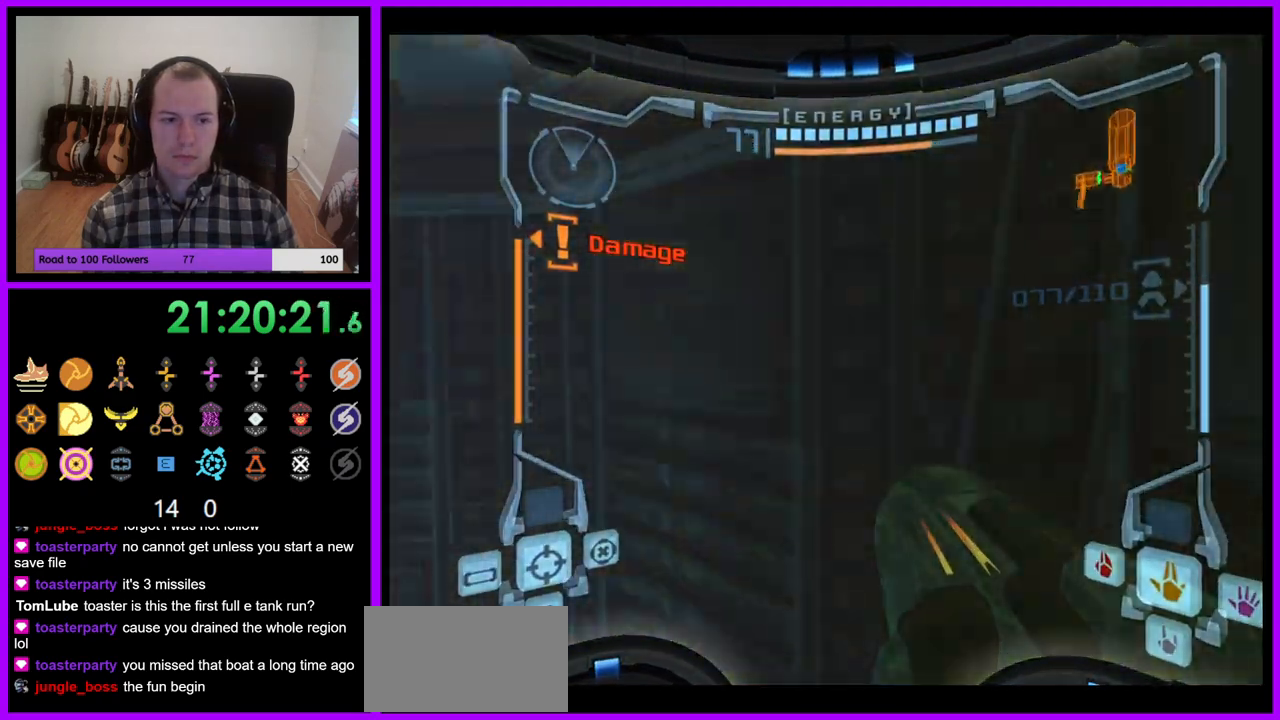
{"buttons": ["A", "L1", "Z"], "left_stick": "up", "right_stick": "center", "events": [[133, "Z", "down"], [200, "B", "down"], [217, "Z", "up"], [317, "B", "up"], [383, "A", "down"], [450, "Z", "down"], [467, "L1", "down"], [500, "left_stick", "up"]]}
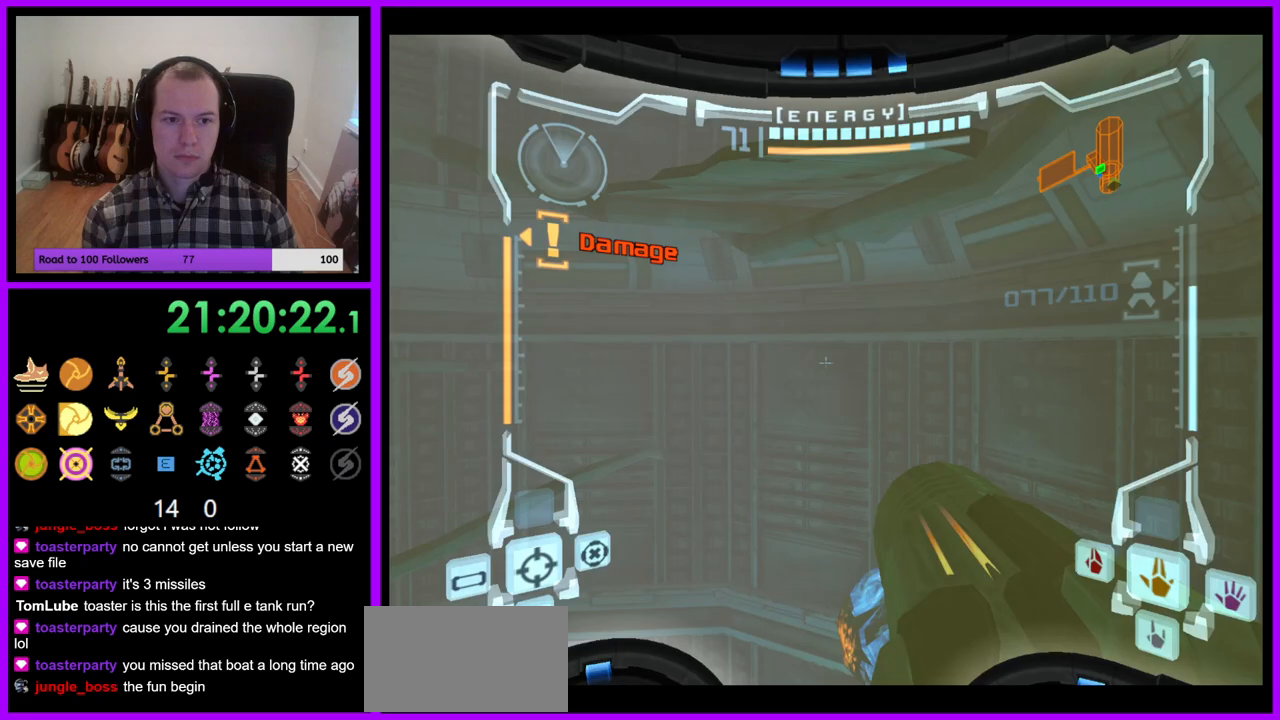
{"buttons": ["L1"], "left_stick": "left", "right_stick": "center", "events": [[83, "A", "up"], [83, "Z", "up"], [267, "B", "down"], [367, "B", "up"], [433, "left_stick", "left"]]}
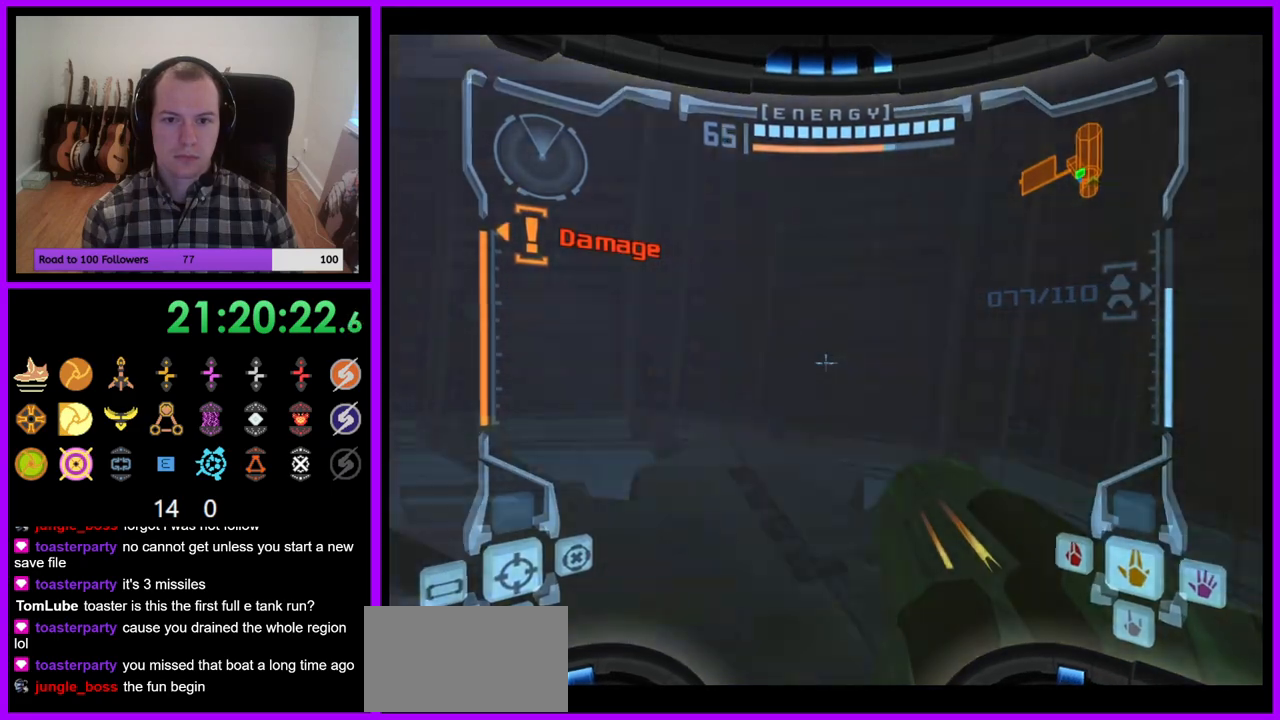
{"buttons": ["Z"], "left_stick": "left", "right_stick": "center", "events": [[33, "left_stick", "center"], [83, "left_stick", "up"], [317, "L1", "up"], [350, "left_stick", "left"], [500, "Z", "down"]]}
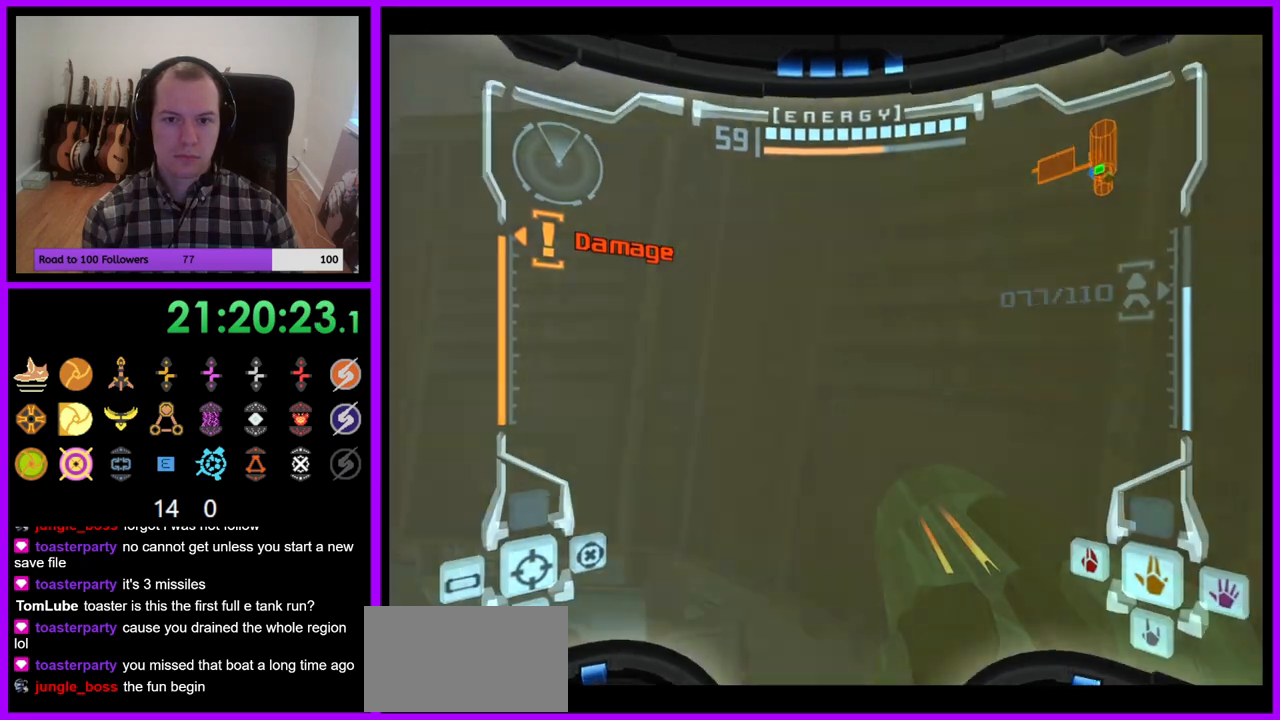
{"buttons": ["L1"], "left_stick": "up-left", "right_stick": "center", "events": [[133, "B", "down"], [200, "left_stick", "up-left"], [217, "B", "up"], [250, "L1", "down"], [367, "Z", "up"]]}
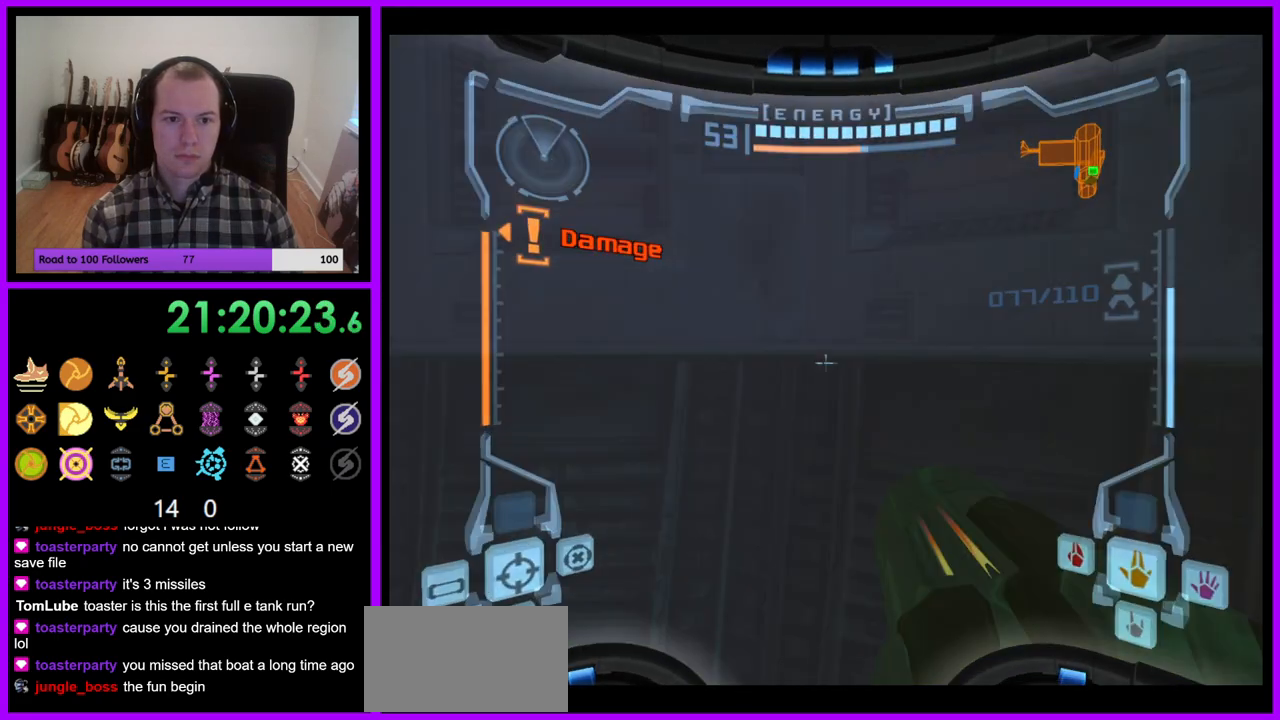
{"buttons": [], "left_stick": "up-left", "right_stick": "center", "events": [[167, "B", "down"], [267, "B", "up"], [350, "L1", "up"]]}
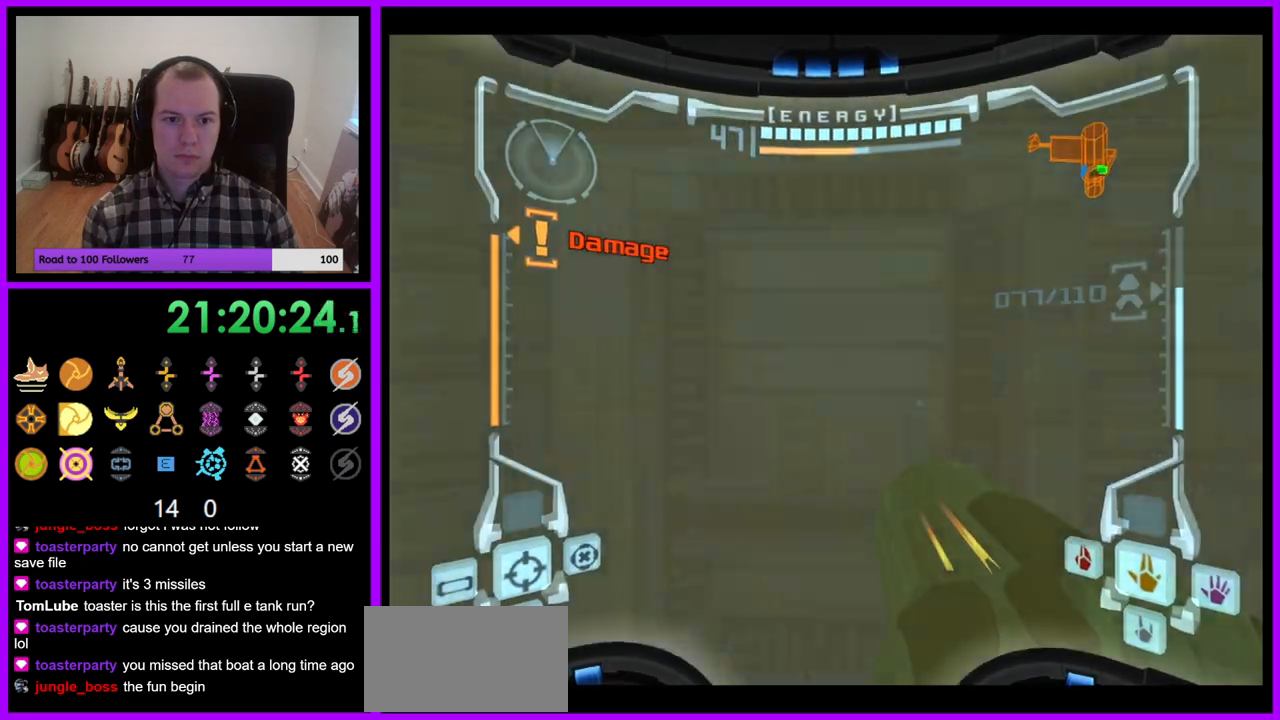
{"buttons": ["L1"], "left_stick": "left", "right_stick": "center"}
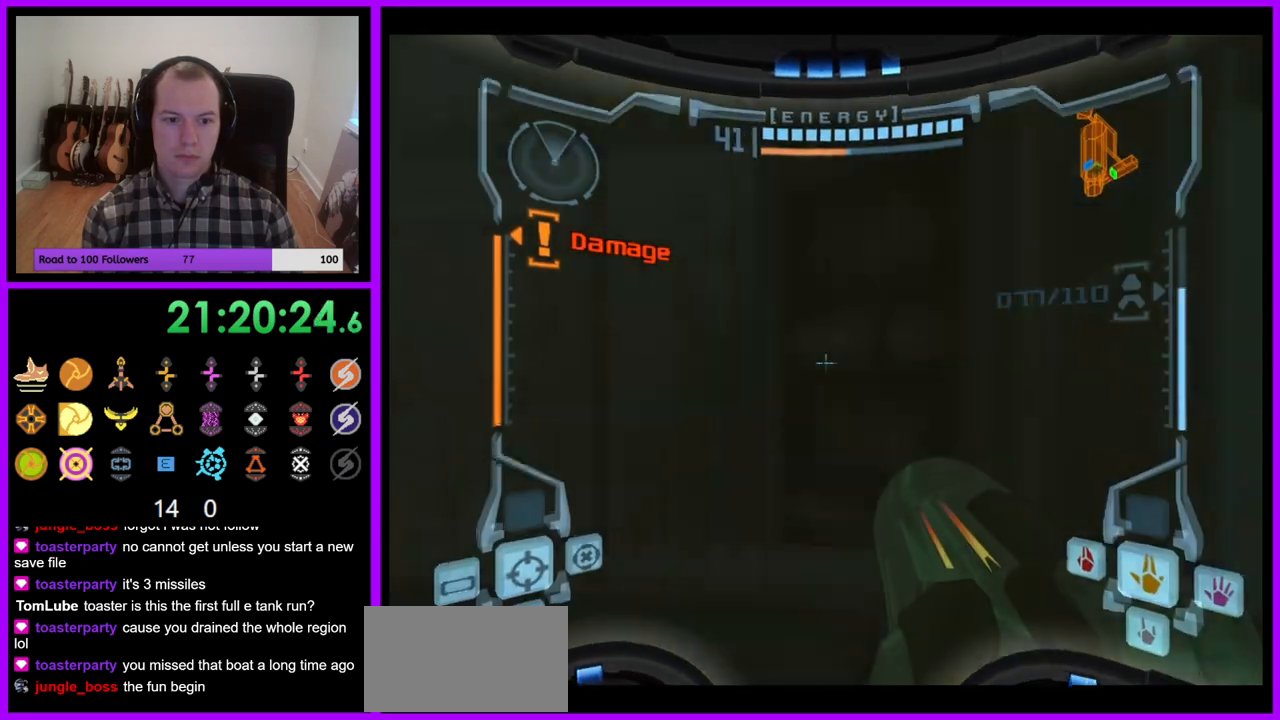
{"buttons": ["L1"], "left_stick": "down", "right_stick": "center", "events": [[83, "L1", "up"], [300, "left_stick", "down-right"], [317, "B", "down"], [317, "L1", "down"], [417, "B", "up"], [433, "left_stick", "down"]]}
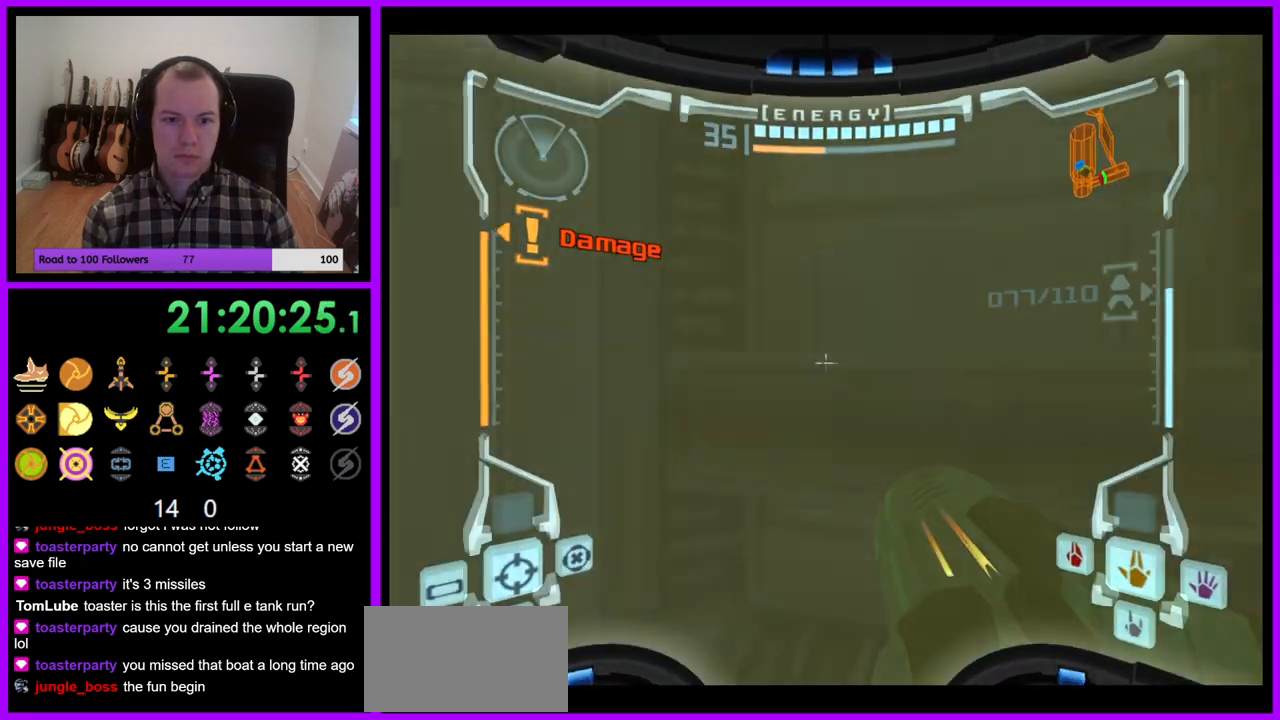
{"buttons": ["L1"], "left_stick": "down-left", "right_stick": "center", "events": [[450, "left_stick", "down-left"]]}
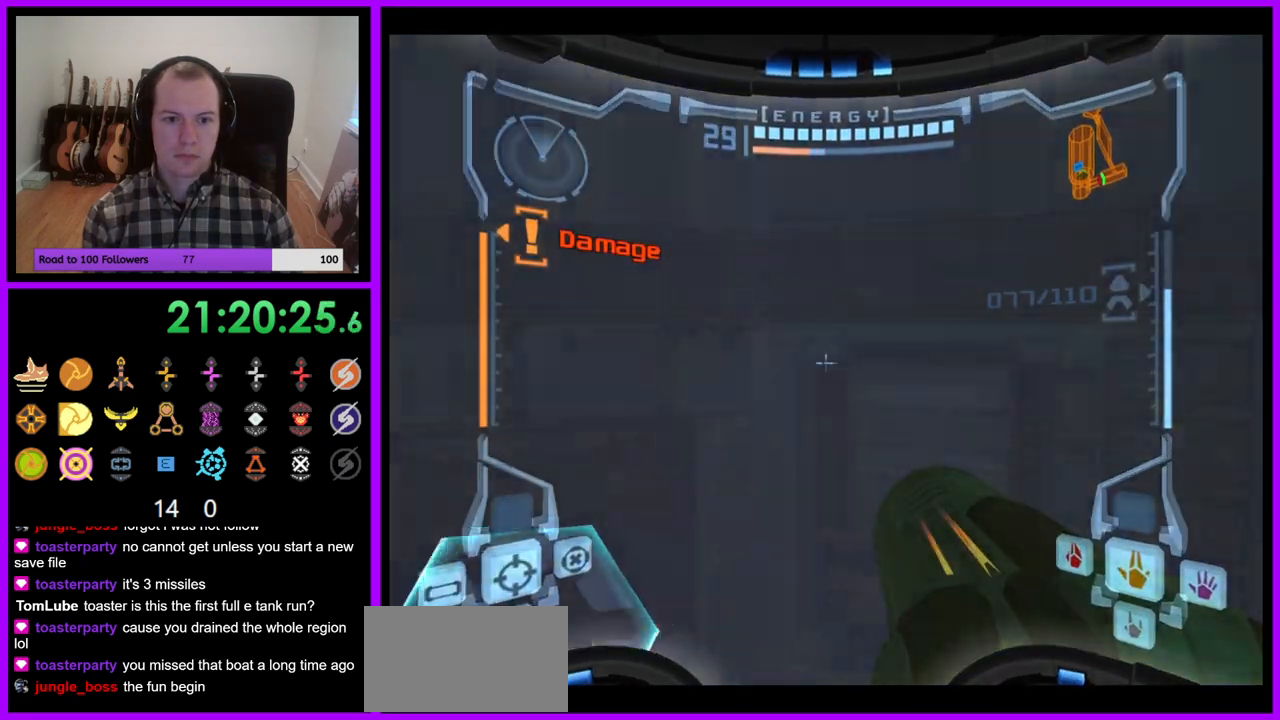
{"buttons": ["B", "L1"], "left_stick": "up-left", "right_stick": "center", "events": [[133, "left_stick", "up-left"], [300, "A", "down"], [350, "A", "up"], [467, "B", "down"]]}
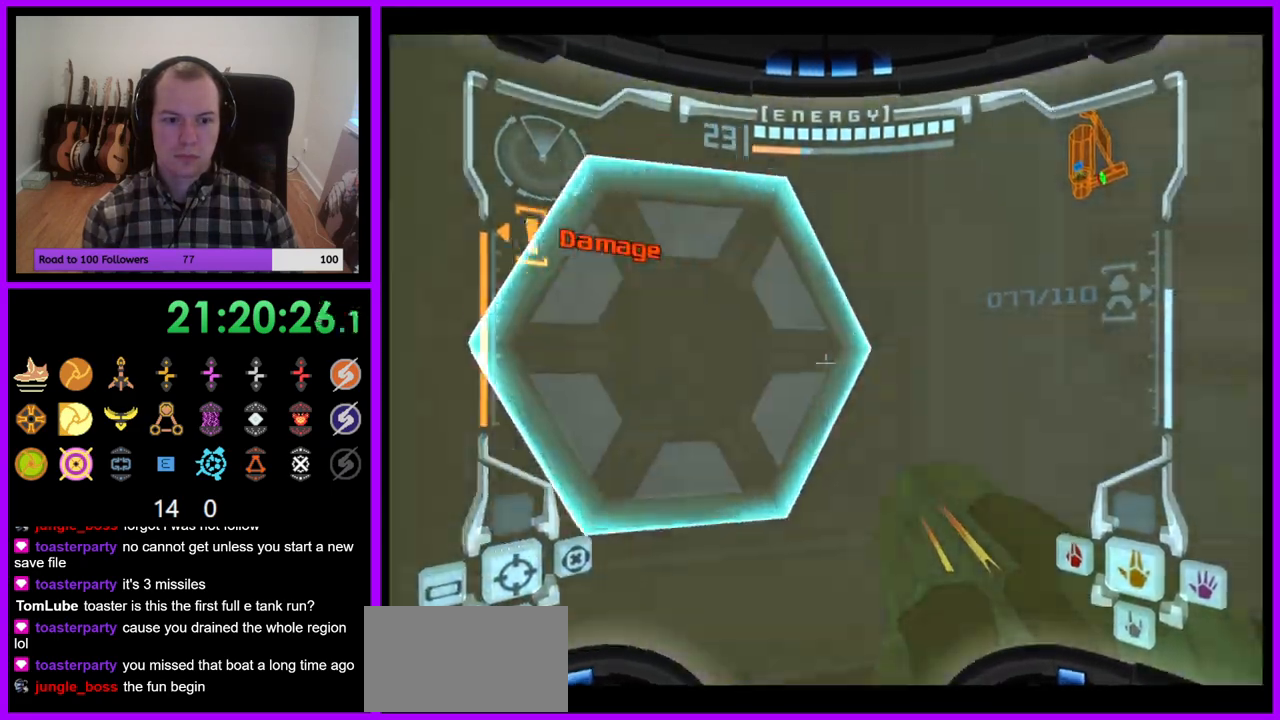
{"buttons": ["L1"], "left_stick": "up", "right_stick": "center", "events": [[67, "B", "up"], [167, "A", "down"], [233, "A", "up"], [350, "left_stick", "up"]]}
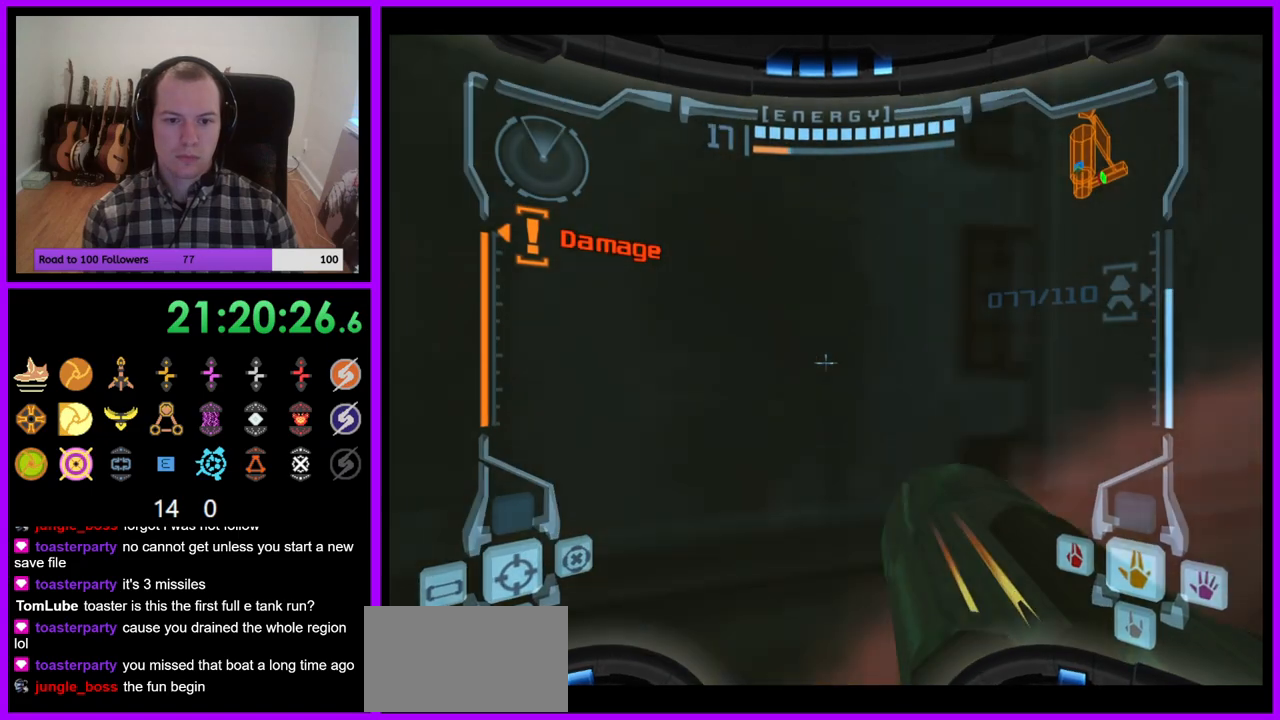
{"buttons": ["L1"], "left_stick": "up-left", "right_stick": "center", "events": [[83, "L1", "up"], [133, "left_stick", "up-left"], [333, "Z", "down"], [367, "L1", "down"], [400, "Z", "up"]]}
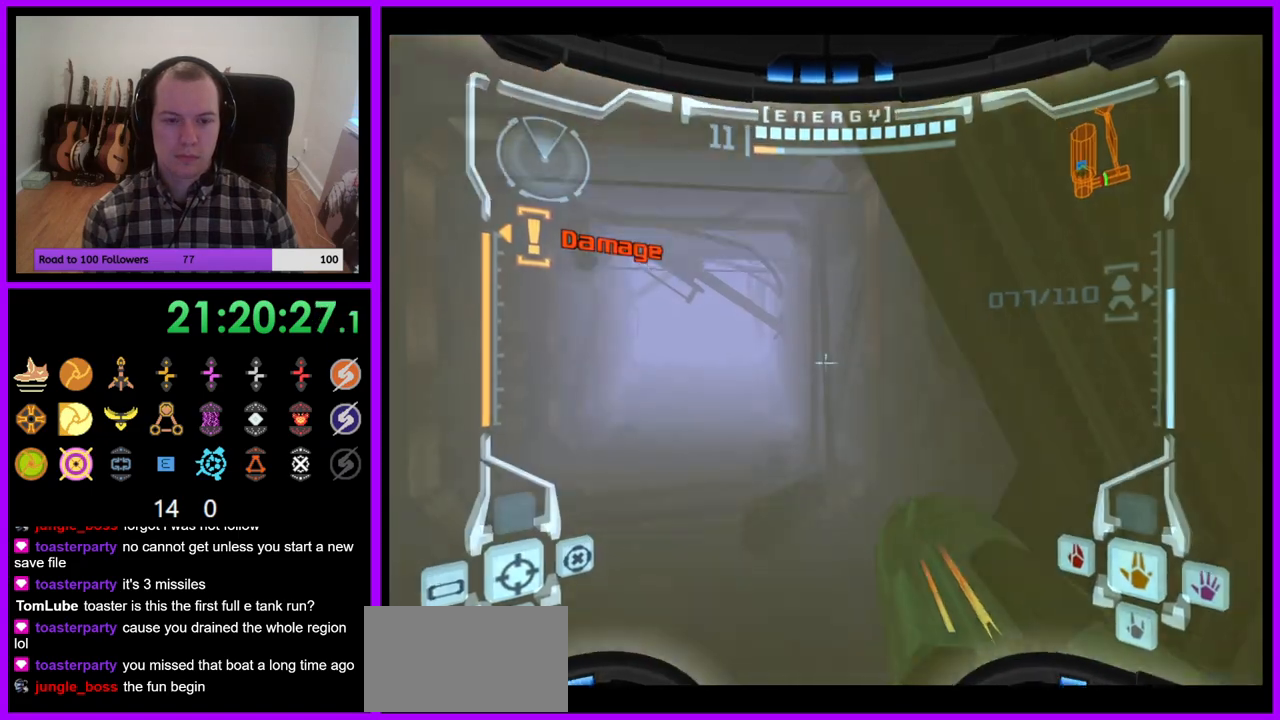
{"buttons": [], "left_stick": "center", "right_stick": "center", "events": [[17, "left_stick", "up"], [167, "X", "down"], [167, "left_stick", "up-left"], [233, "L1", "up"], [283, "X", "up"], [500, "left_stick", "center"]]}
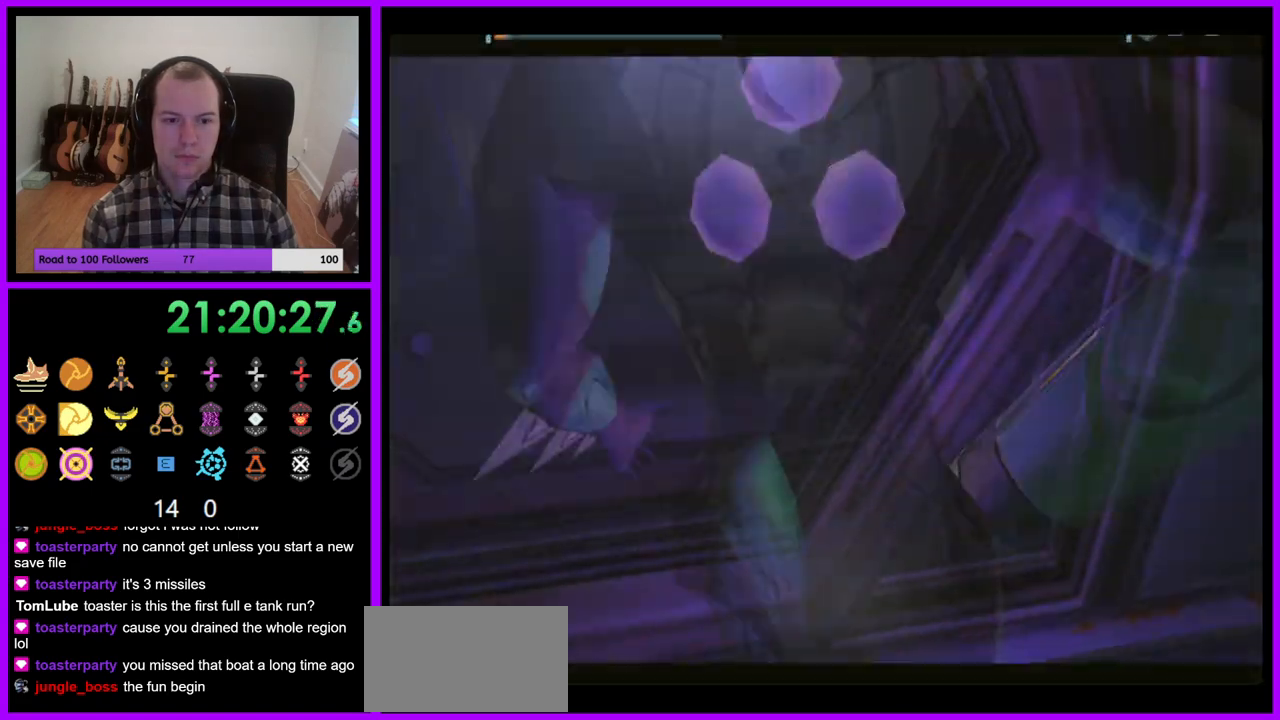
{"buttons": [], "left_stick": "up-left", "right_stick": "center", "events": [[200, "left_stick", "up-left"]]}
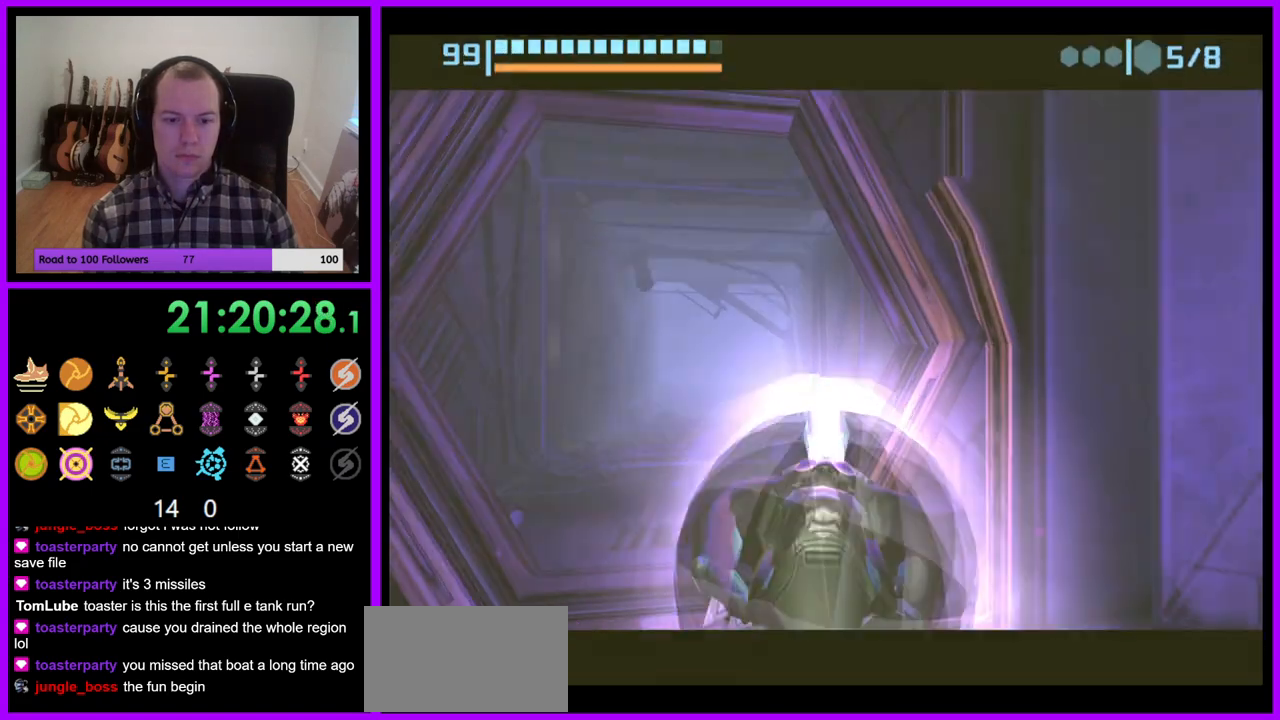
{"buttons": ["B"], "left_stick": "up-right", "right_stick": "center", "events": [[317, "B", "down"], [467, "left_stick", "up-right"]]}